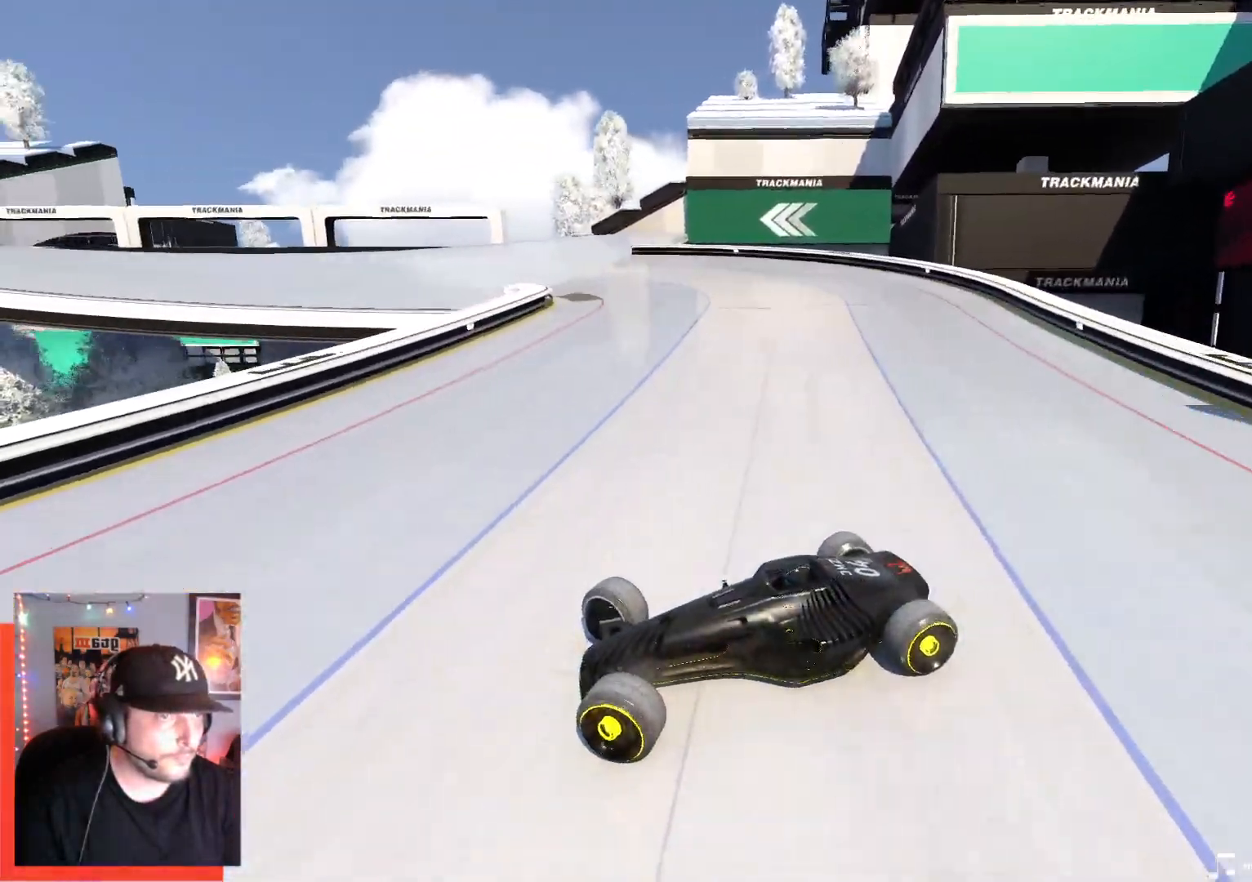
Gameplay with keyboard; each line is a JSON object with the keys held at the frame after it. "events" lists presses ("down") and releases ("up") of "down", "left", "right" and "up" between this image and that frame as [ms after this image, input, new state], when the widget could be followed in between. No other keys are recorded. Mouse input is not recorded.
{"keys": ["right", "up"], "events": []}
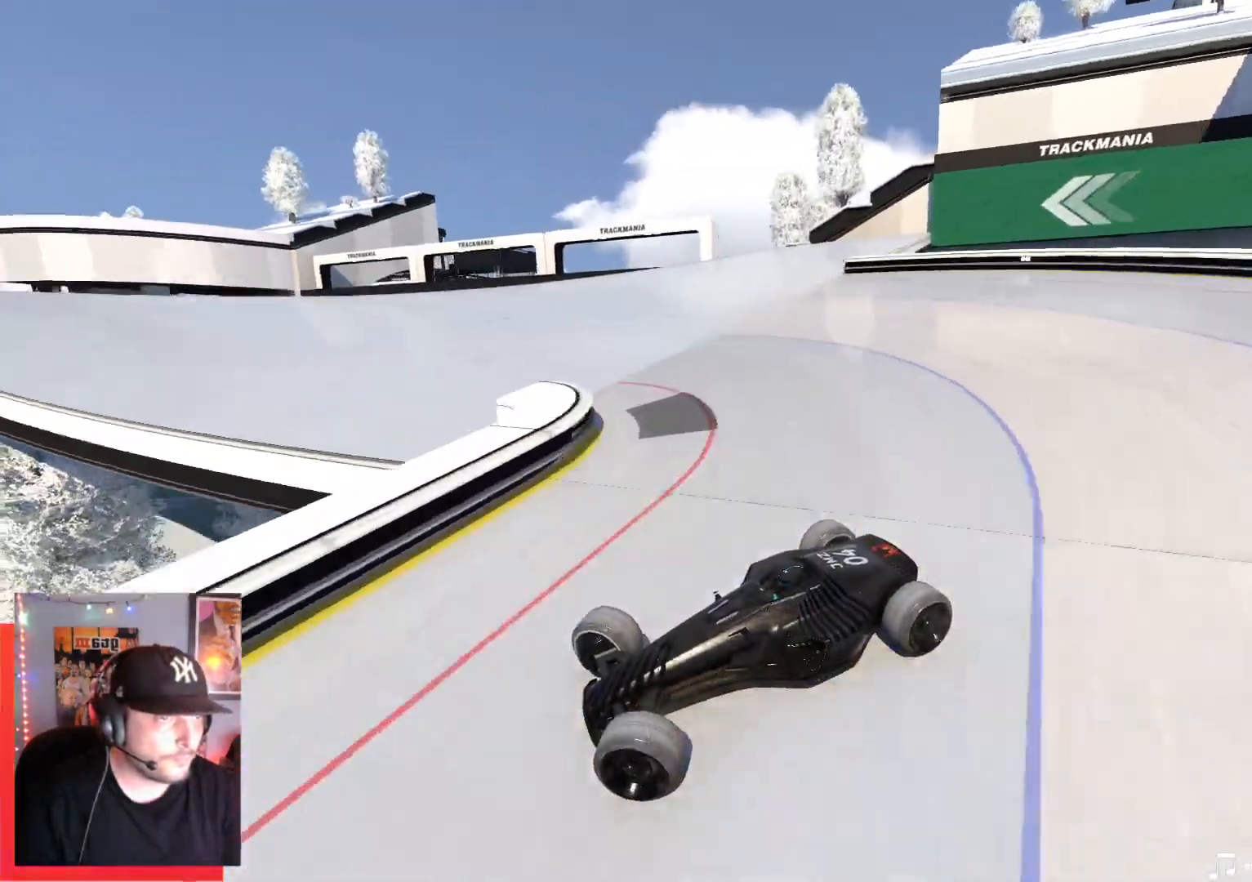
{"keys": ["right", "up"], "events": []}
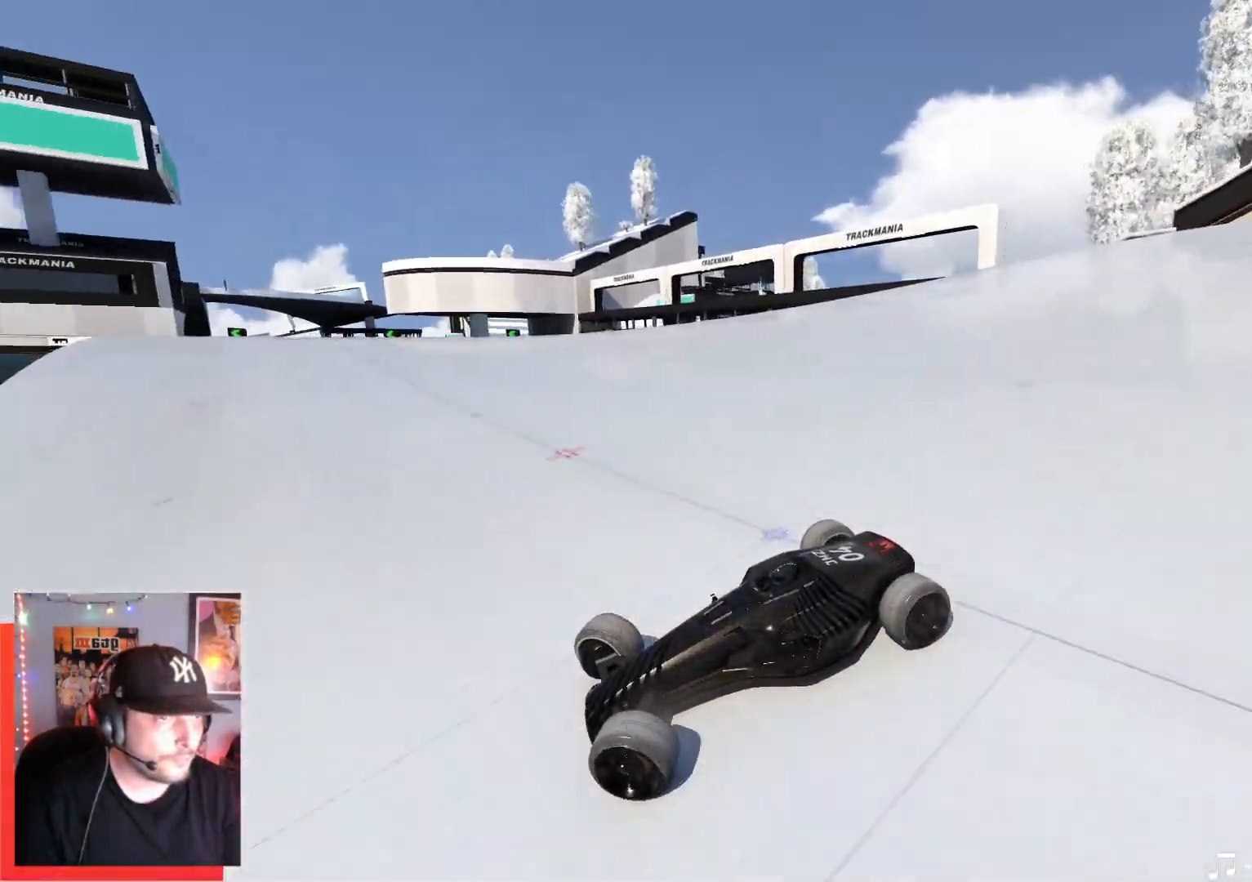
{"keys": ["right", "up"], "events": []}
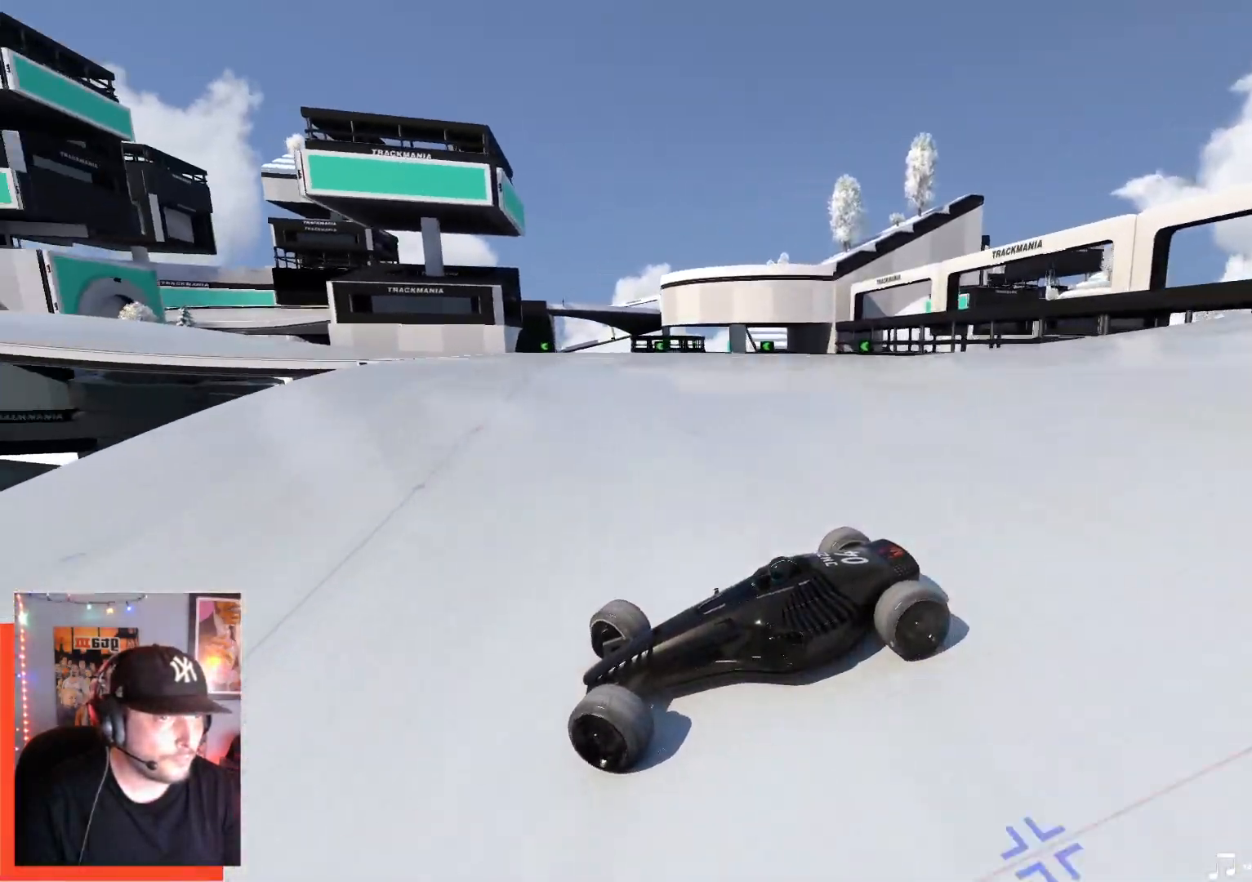
{"keys": ["right", "up"], "events": []}
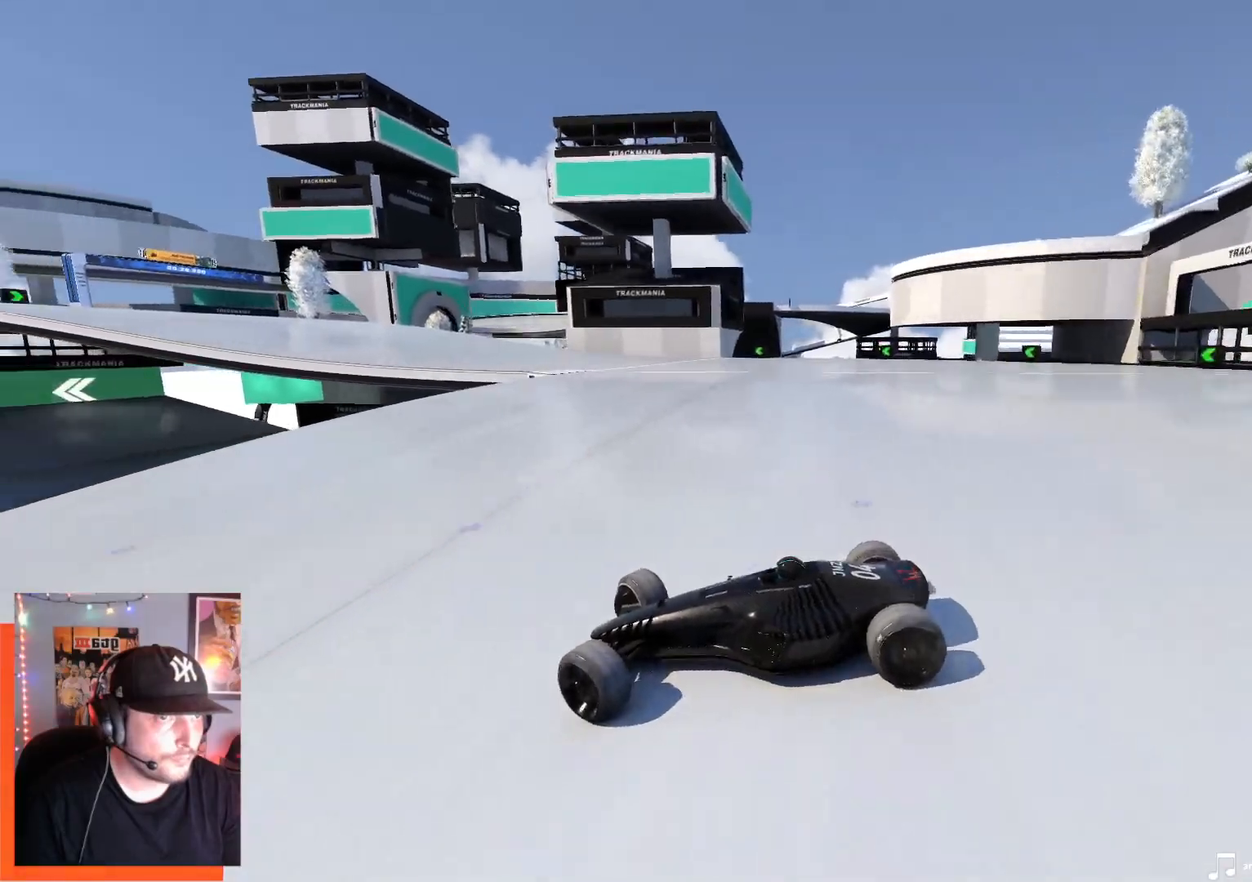
{"keys": ["right", "up"], "events": [[250, "down", "down"], [384, "down", "up"]]}
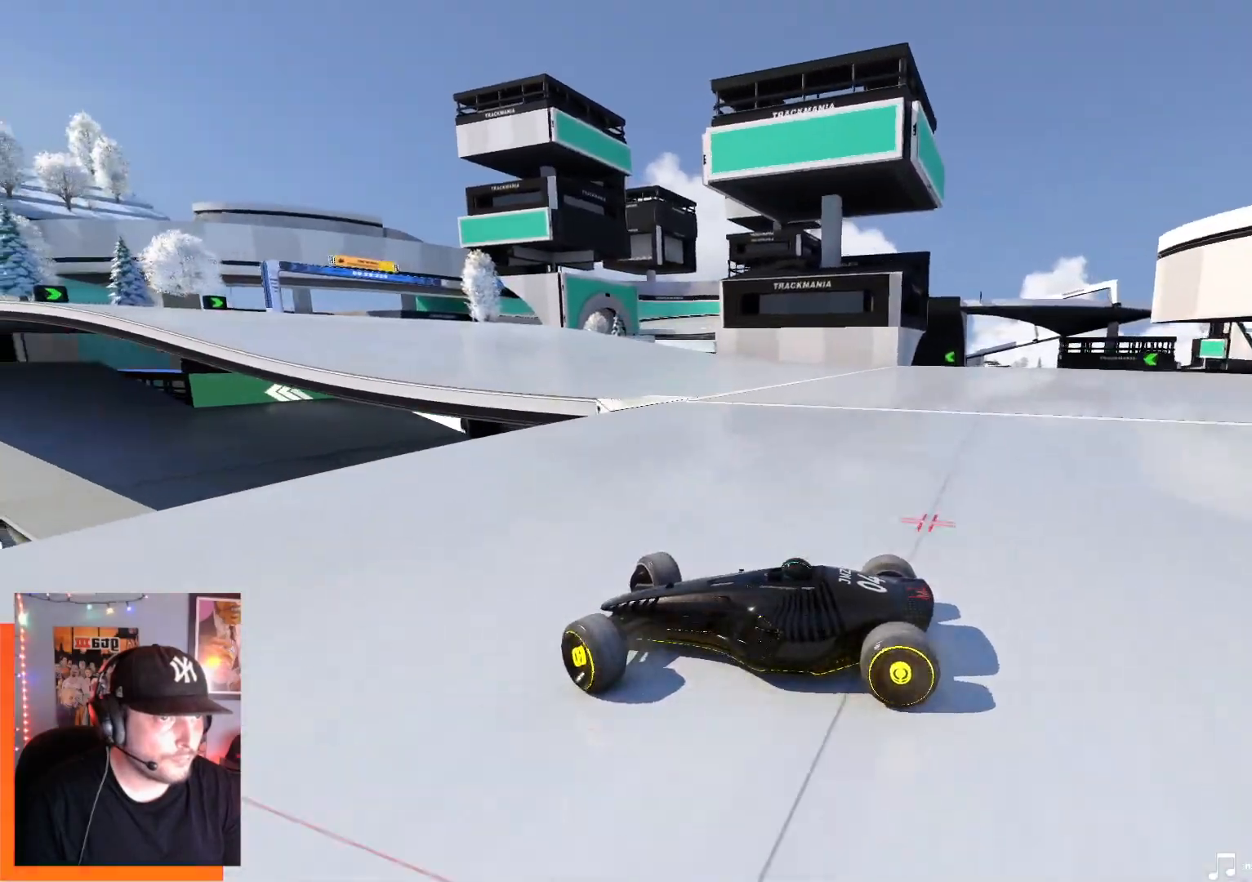
{"keys": ["right", "up"], "events": []}
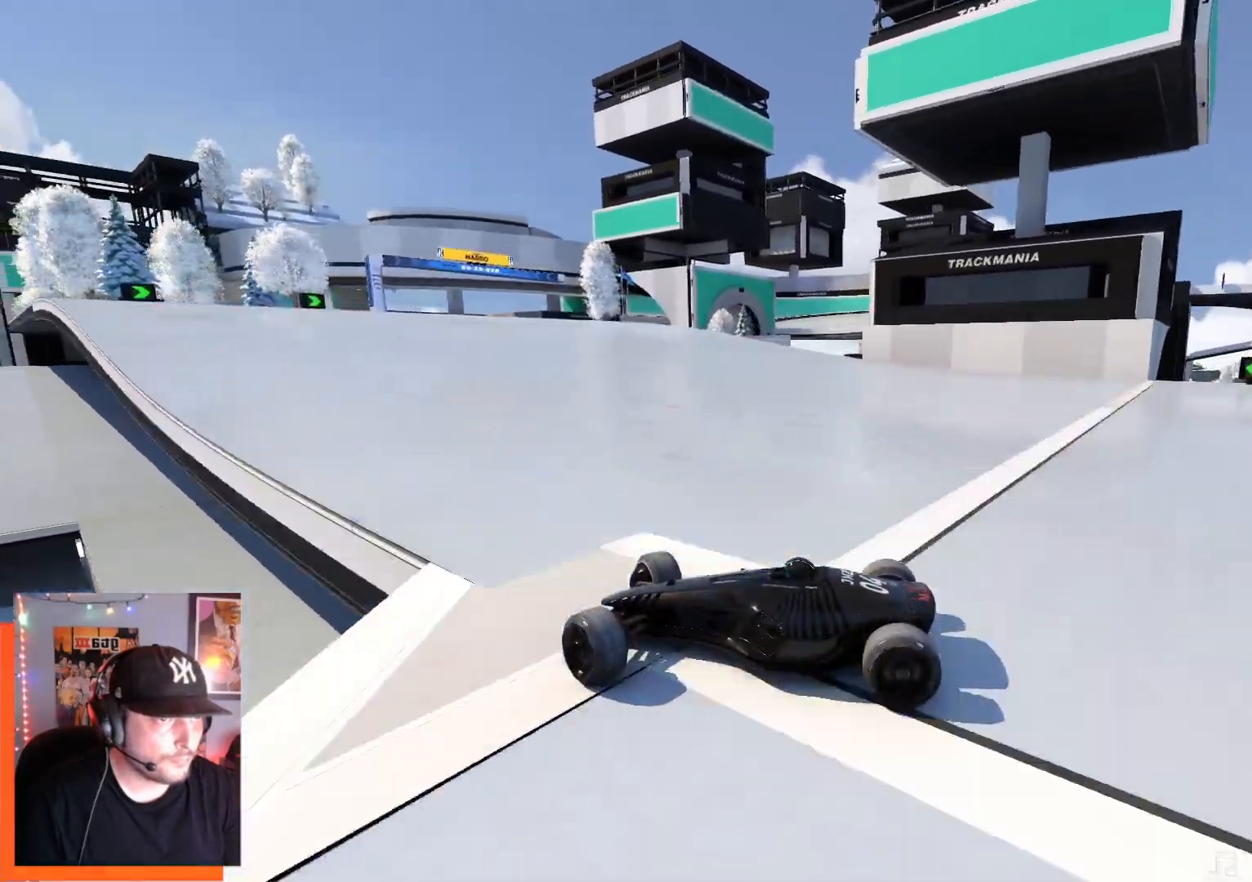
{"keys": ["right", "up"], "events": []}
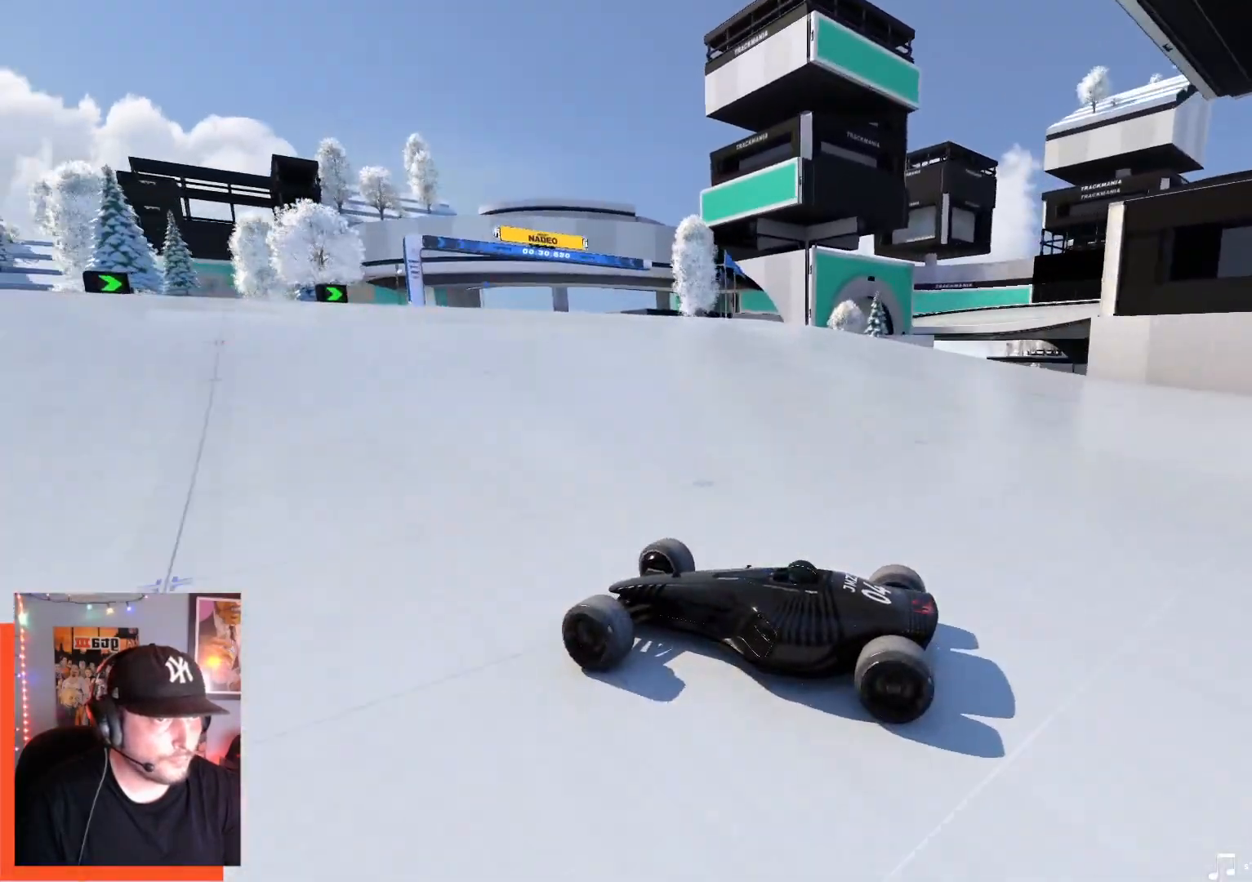
{"keys": ["right", "up"], "events": []}
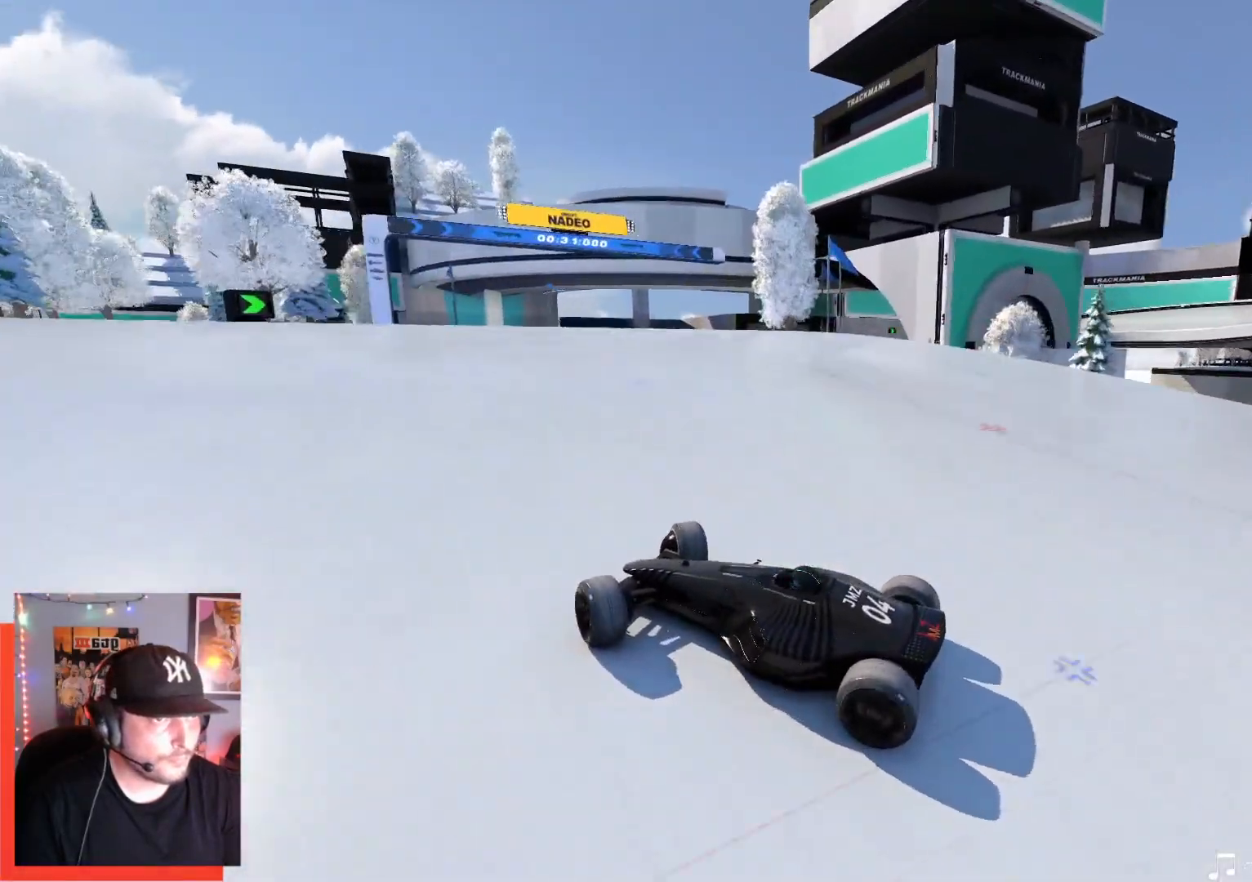
{"keys": ["right"], "events": [[467, "up", "up"]]}
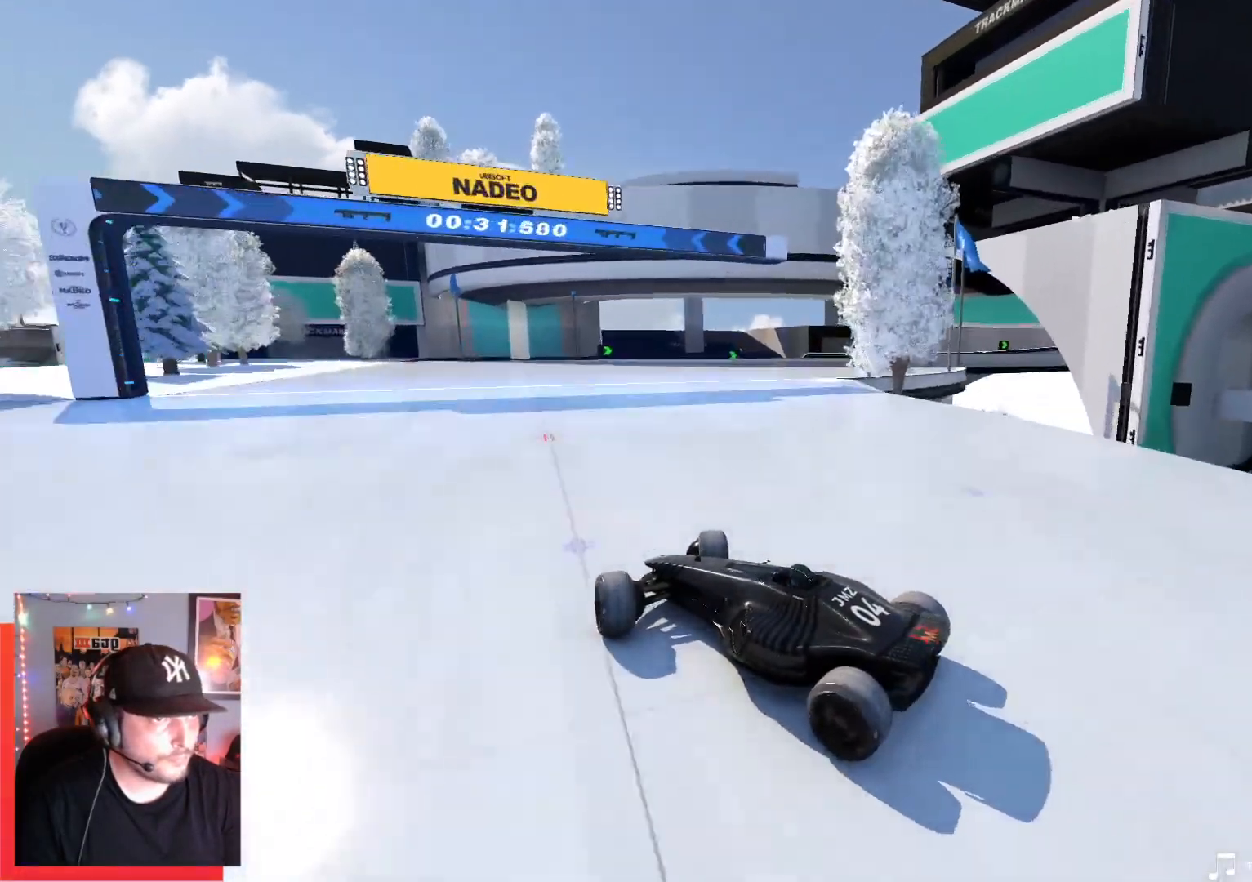
{"keys": ["down", "right"], "events": [[500, "down", "down"]]}
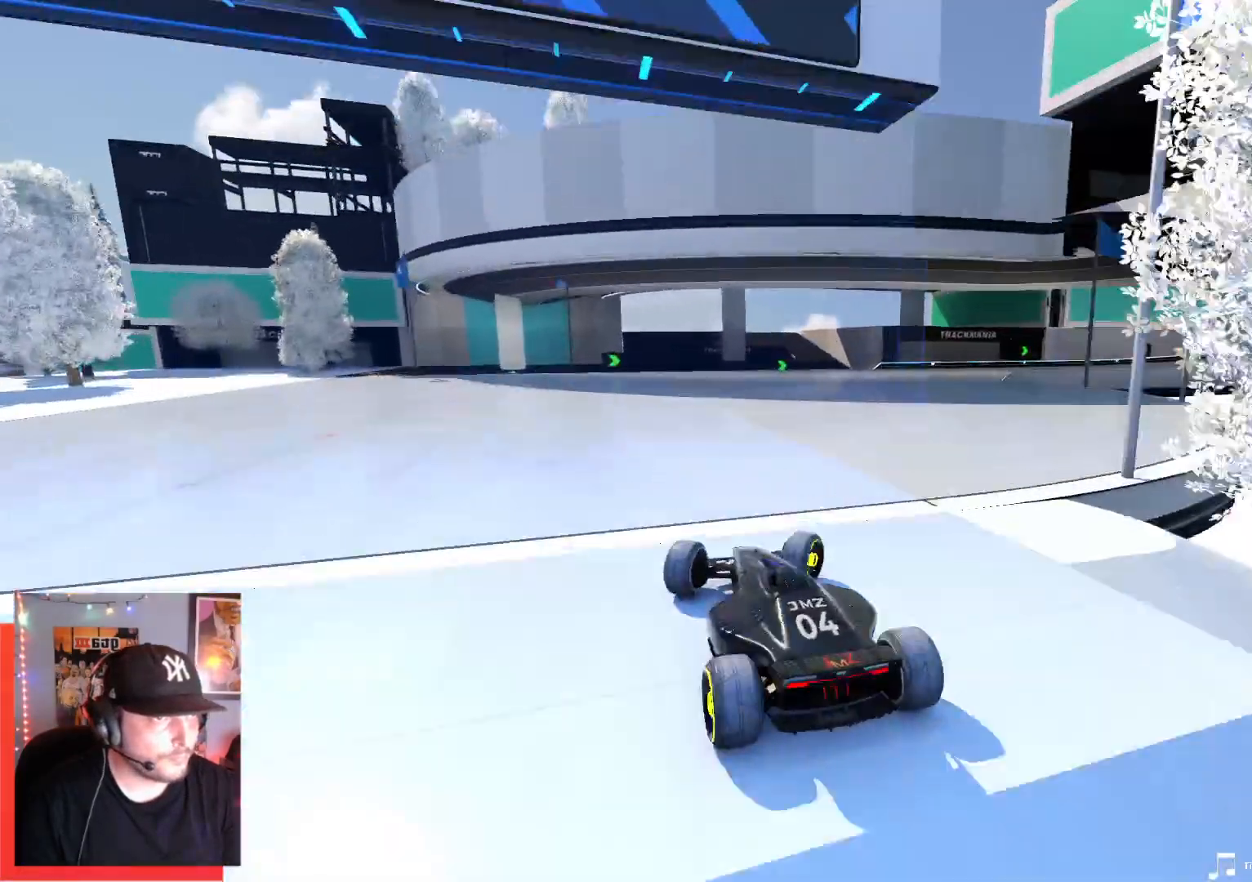
{"keys": ["down", "right", "up"], "events": [[334, "up", "down"]]}
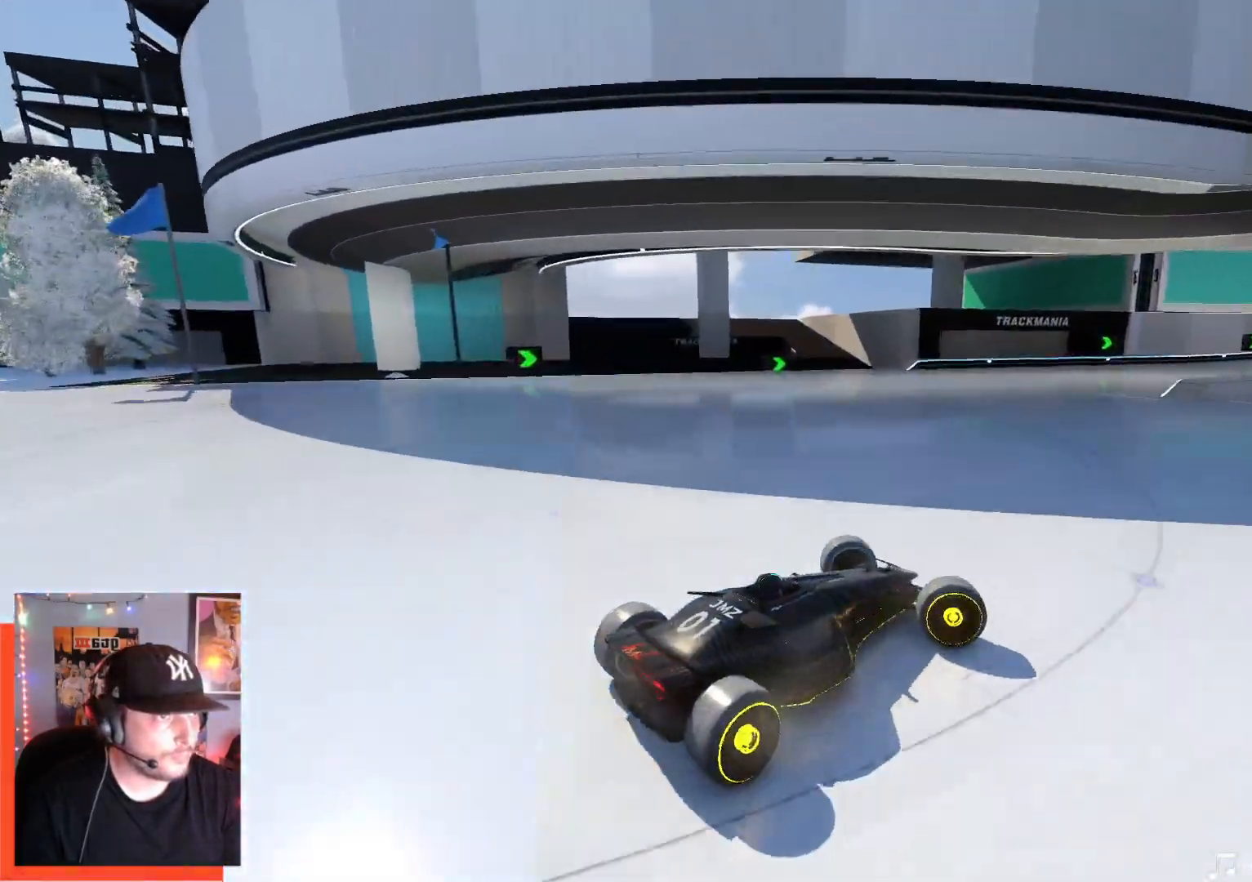
{"keys": ["left", "up"], "events": [[17, "down", "up"], [167, "right", "up"], [217, "left", "down"]]}
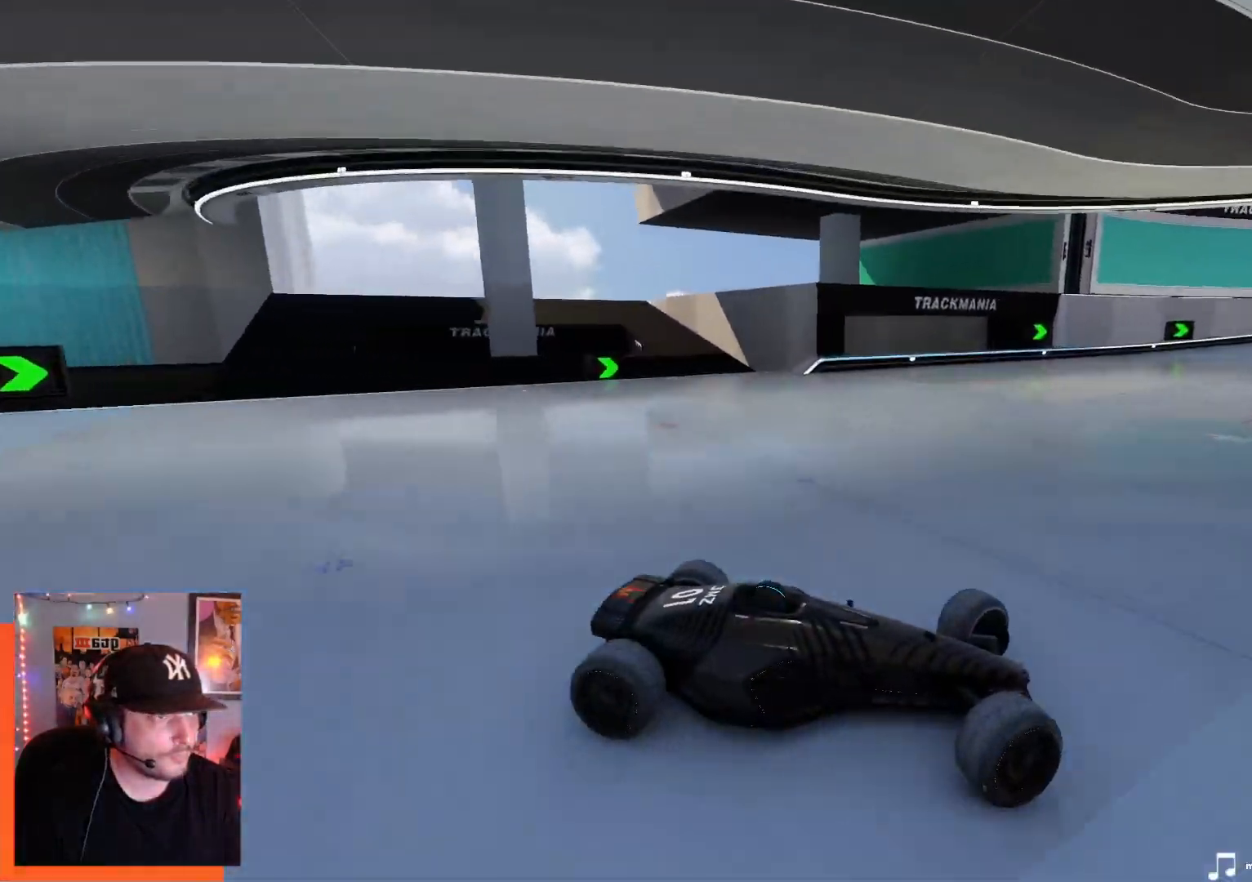
{"keys": ["left", "up"], "events": [[67, "up", "up"], [234, "up", "down"]]}
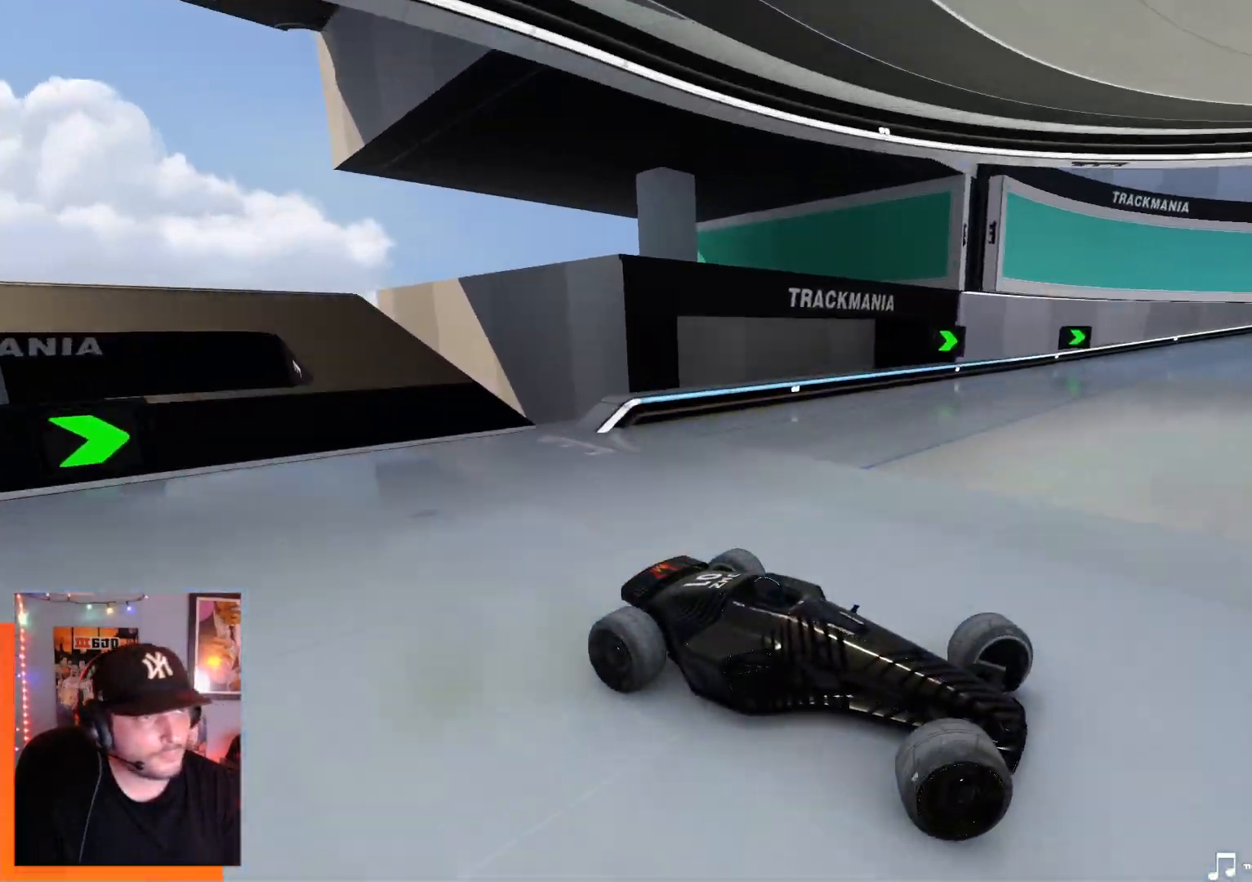
{"keys": ["left", "up"], "events": []}
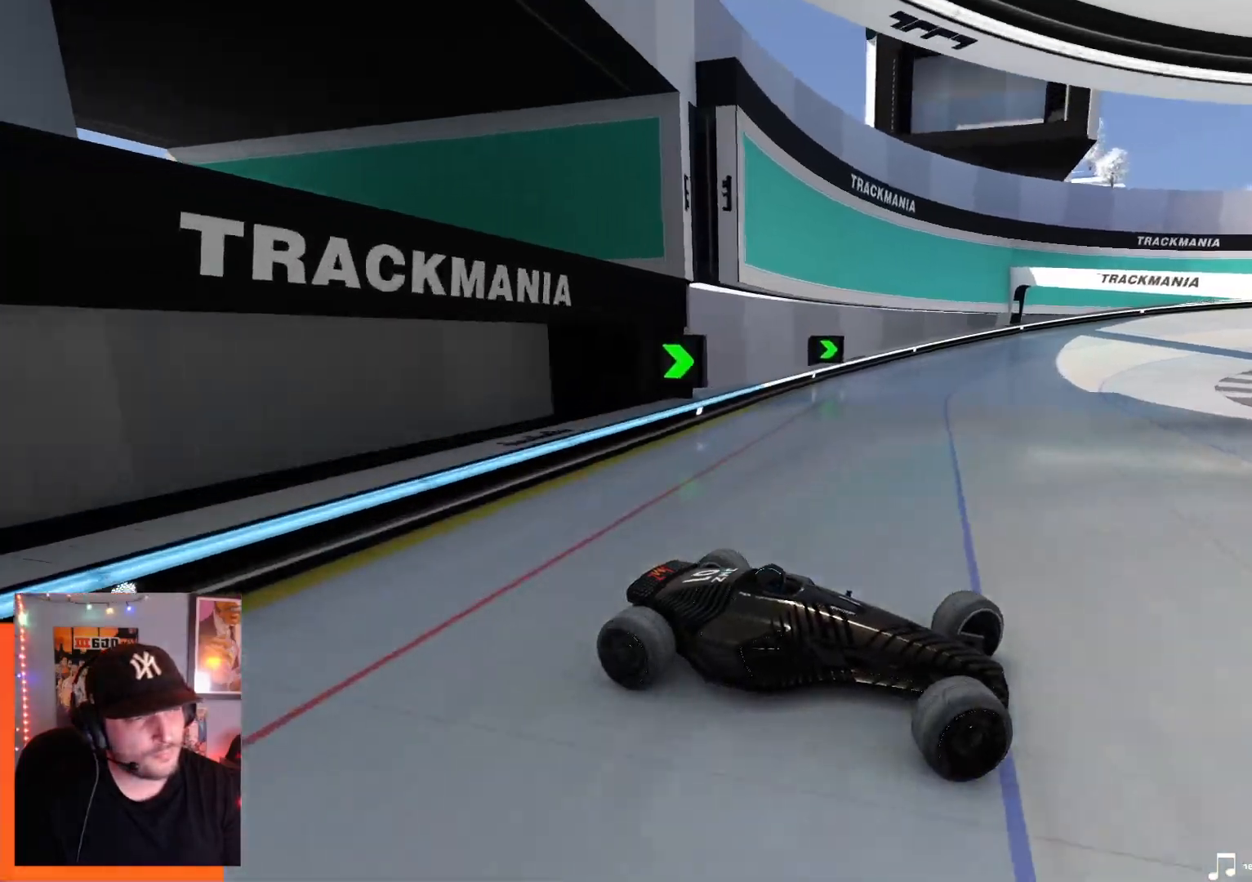
{"keys": ["left", "up"], "events": []}
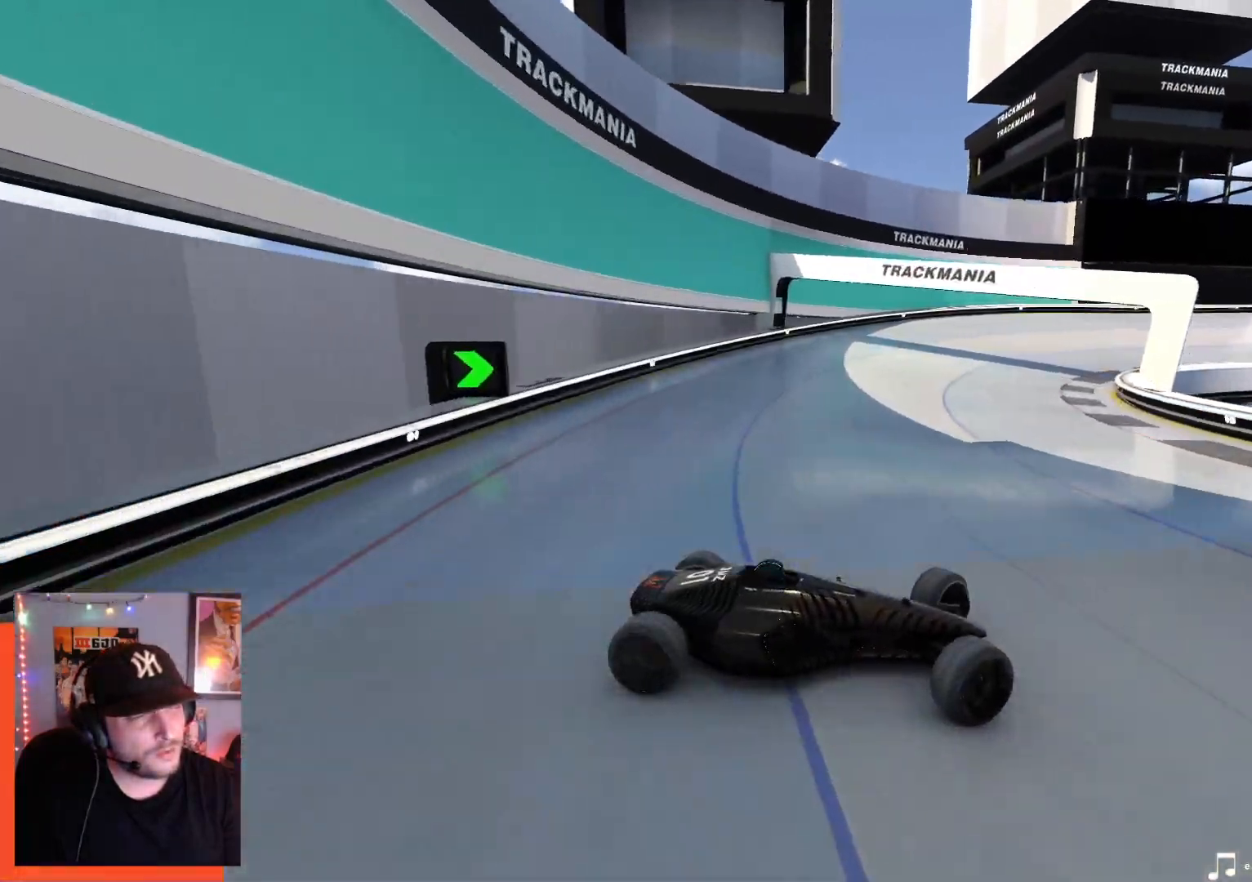
{"keys": ["left", "up"], "events": [[234, "down", "down"], [350, "down", "up"]]}
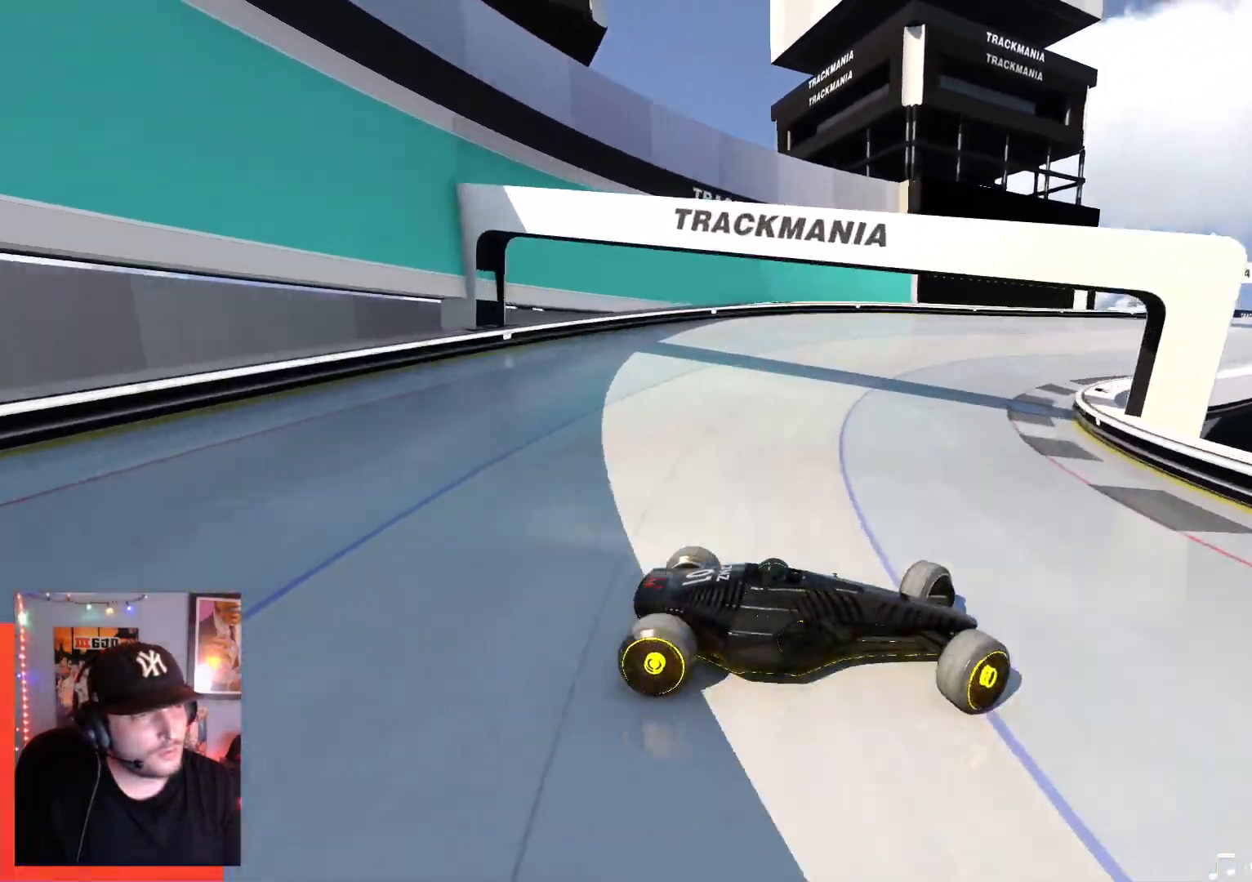
{"keys": ["left", "up"], "events": []}
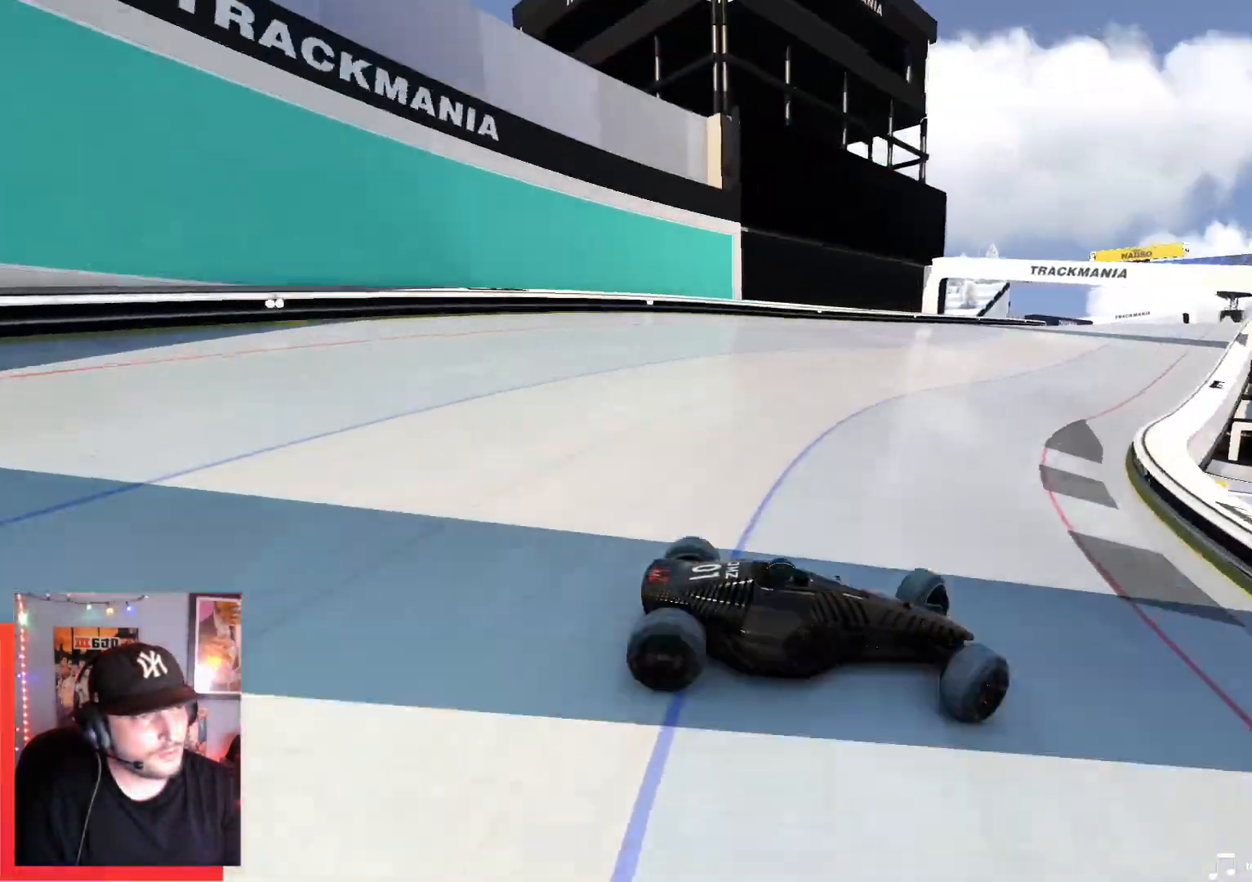
{"keys": ["left", "up"], "events": []}
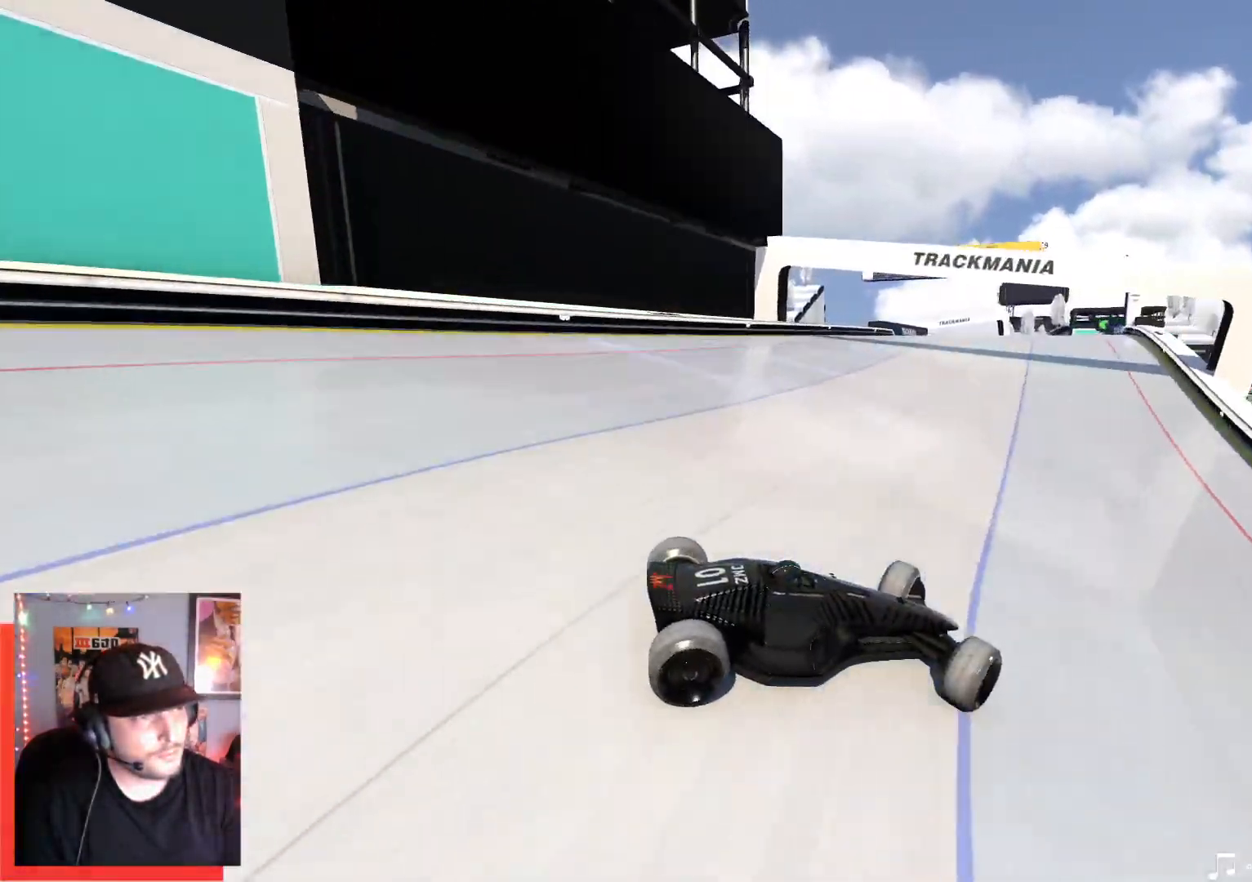
{"keys": ["left", "up"], "events": []}
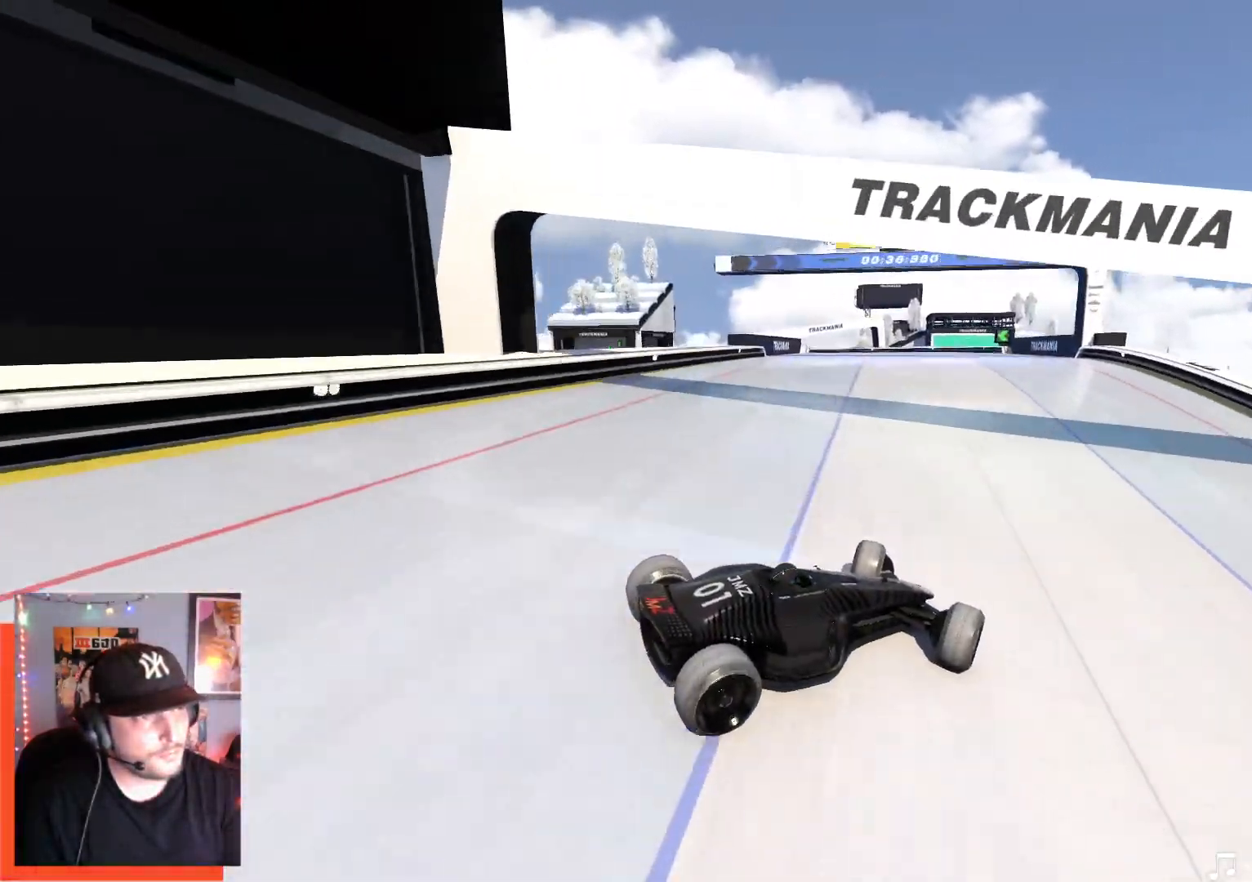
{"keys": ["left", "up"], "events": []}
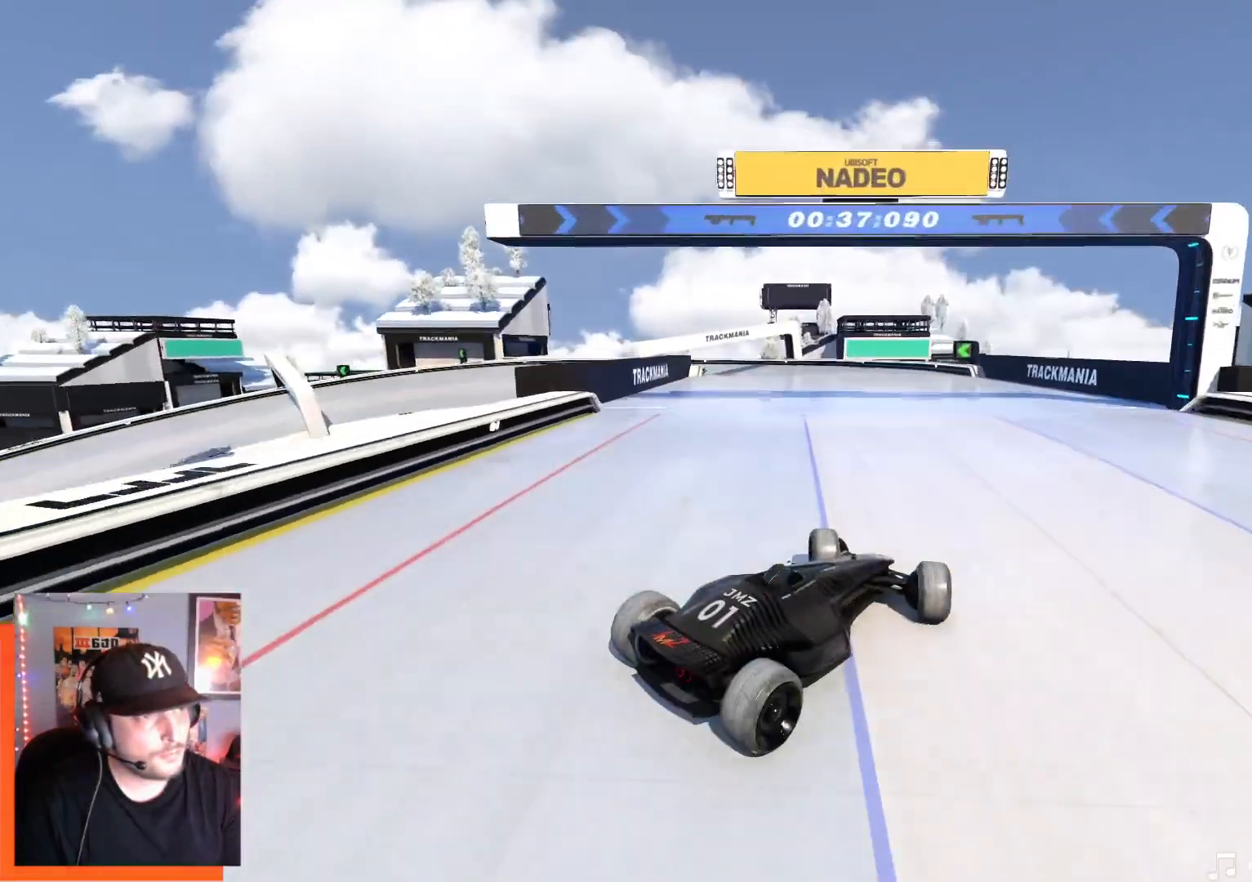
{"keys": ["left", "up"], "events": []}
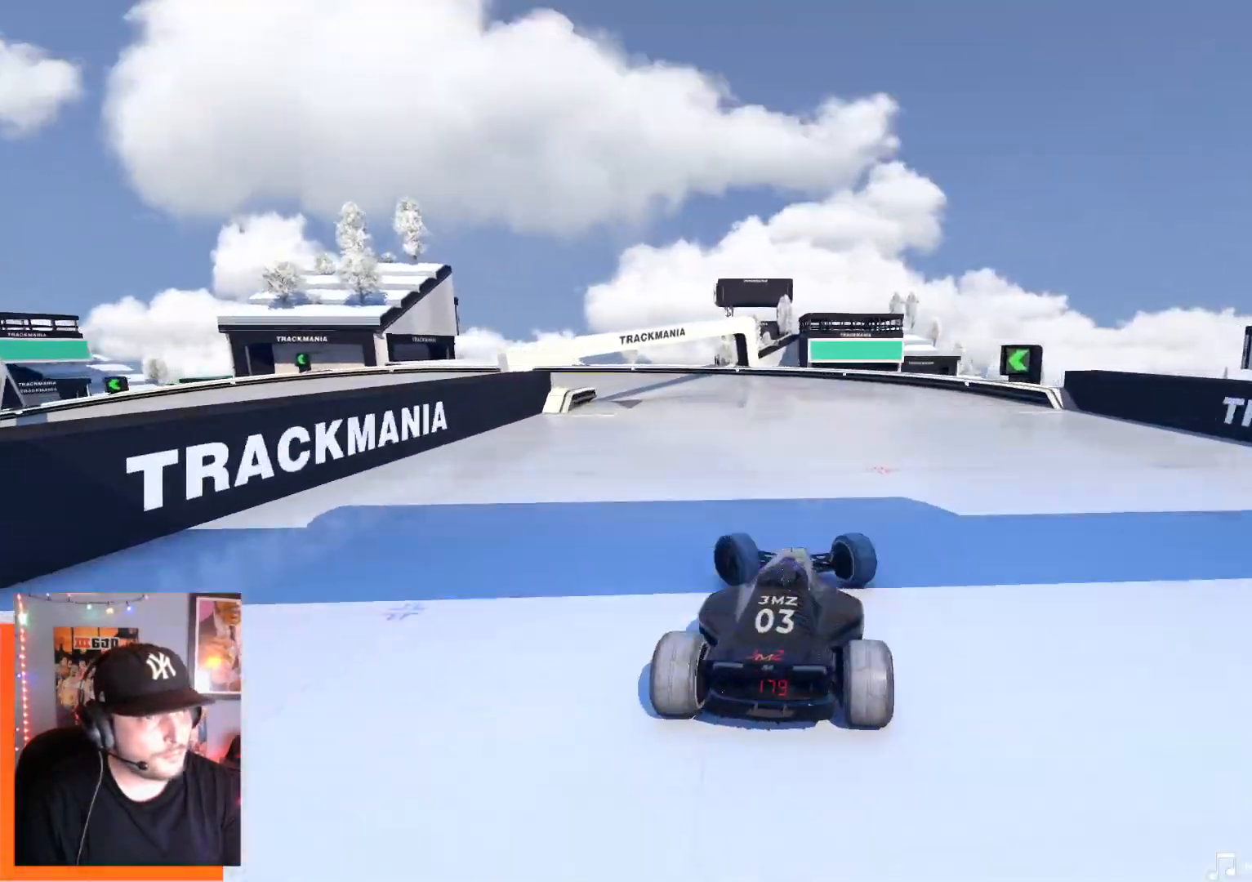
{"keys": ["left", "up"], "events": []}
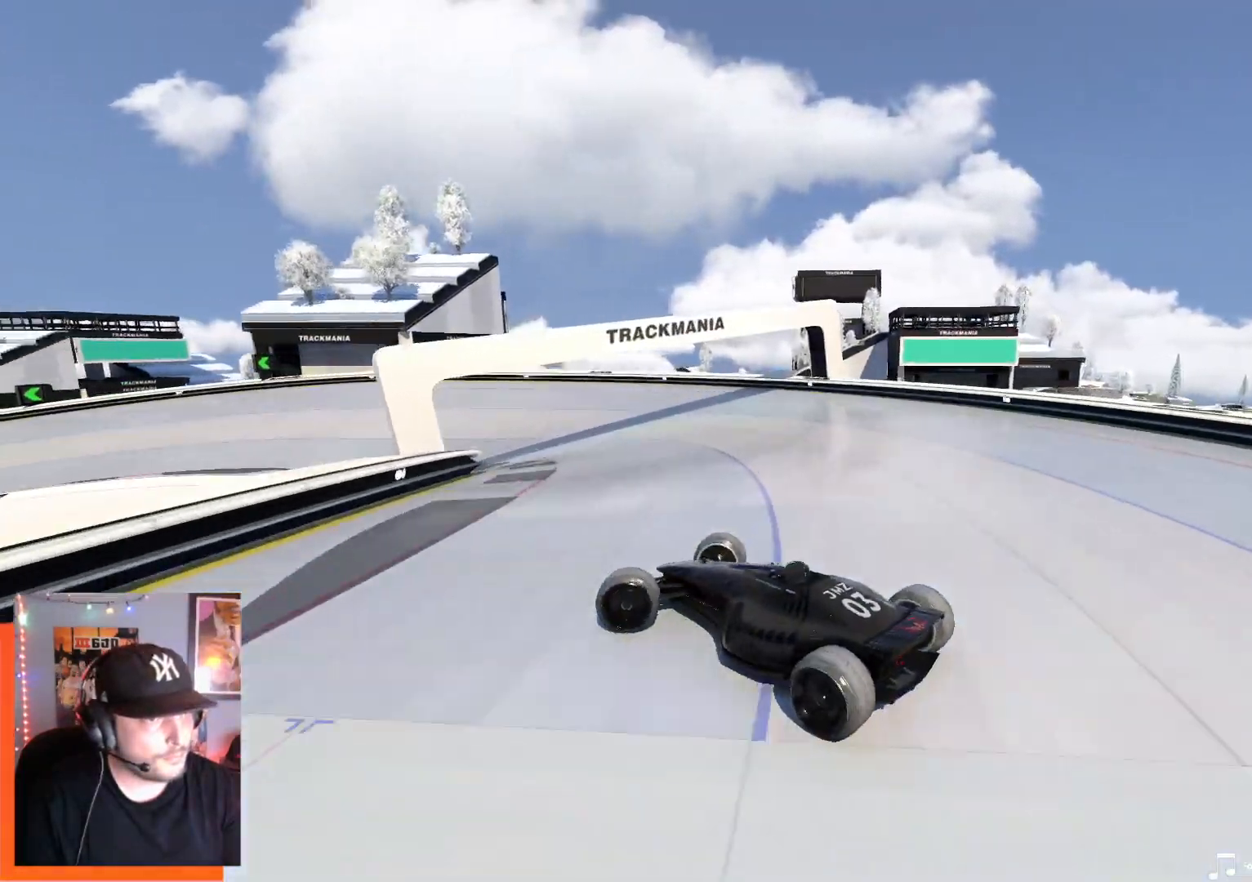
{"keys": ["right", "up"], "events": [[367, "left", "up"], [417, "right", "down"]]}
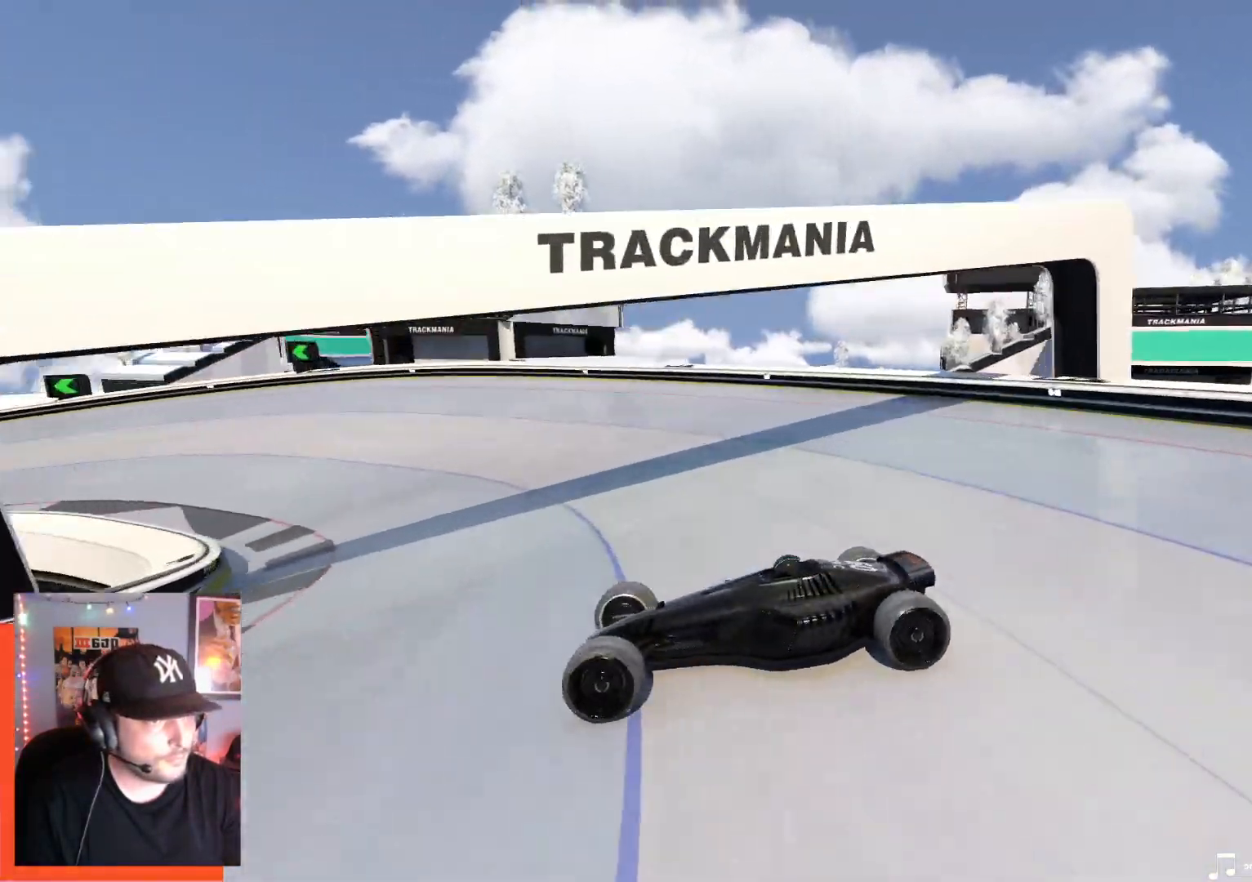
{"keys": ["right", "up"], "events": []}
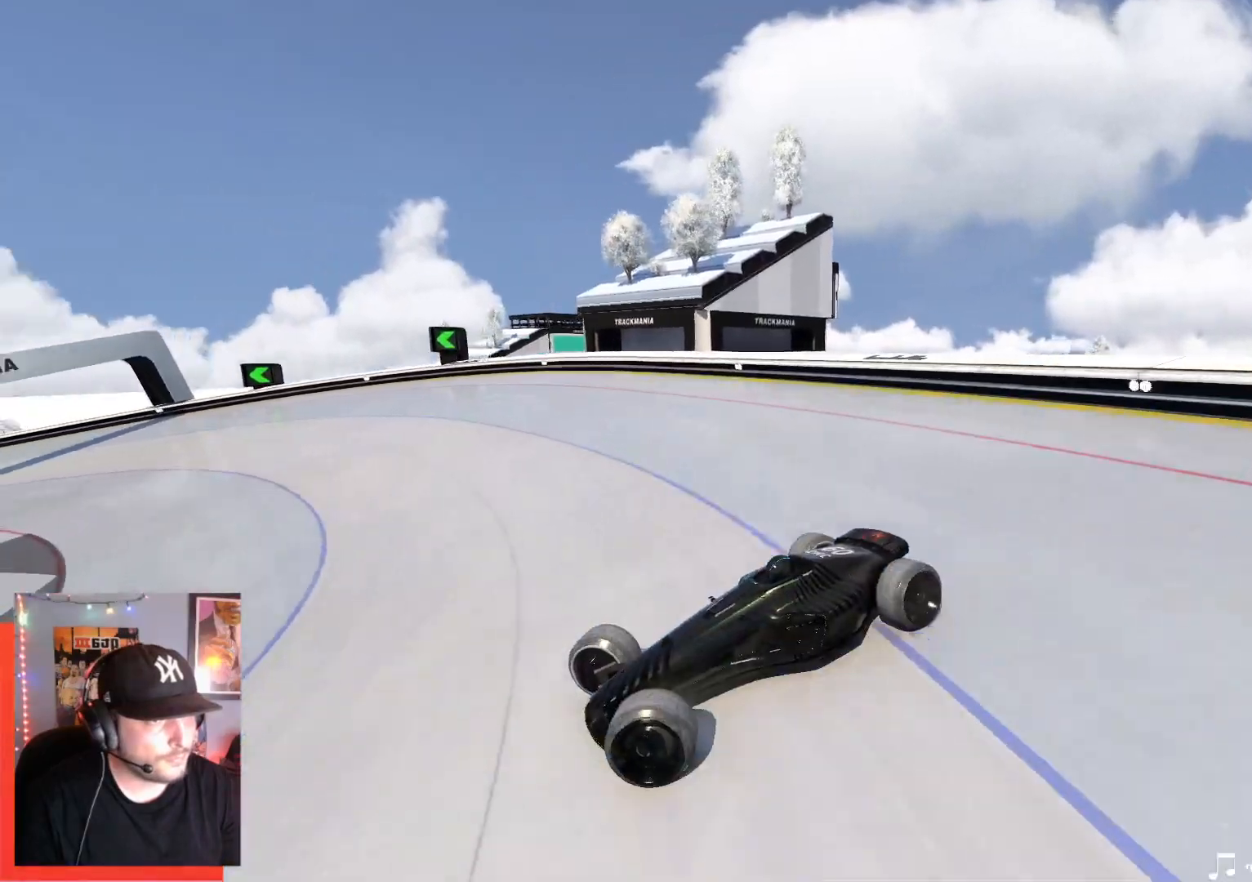
{"keys": ["right", "up"], "events": []}
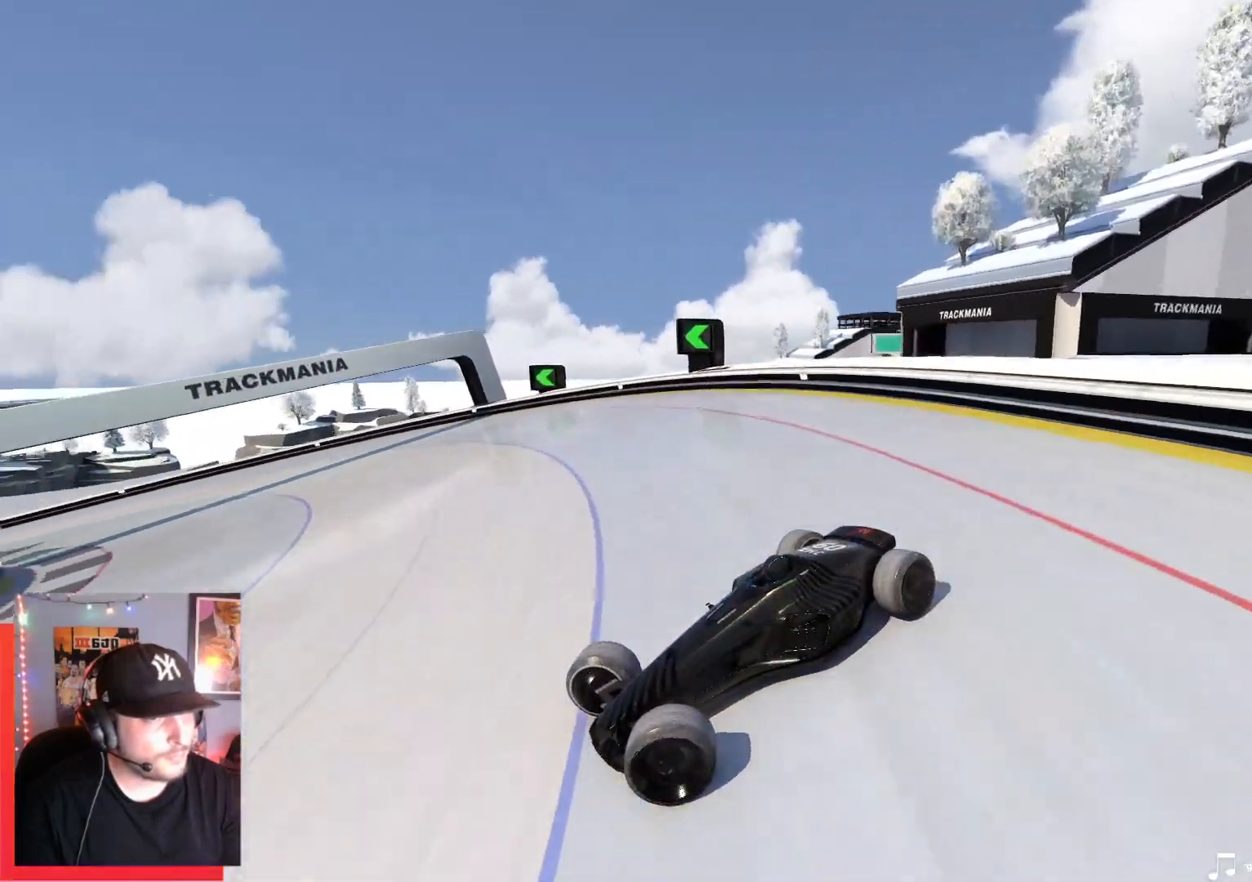
{"keys": ["right", "up"], "events": []}
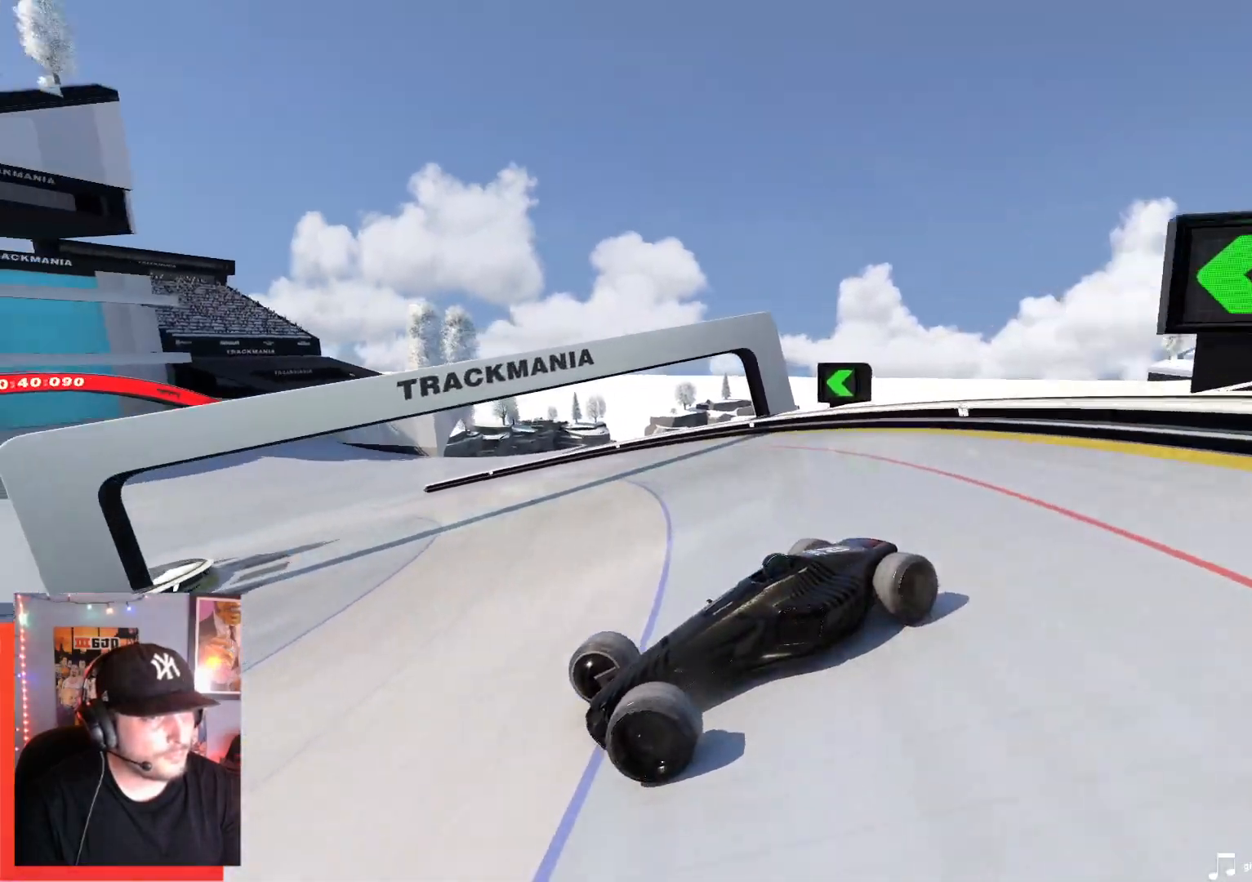
{"keys": ["right", "up"], "events": [[317, "up", "up"], [400, "up", "down"]]}
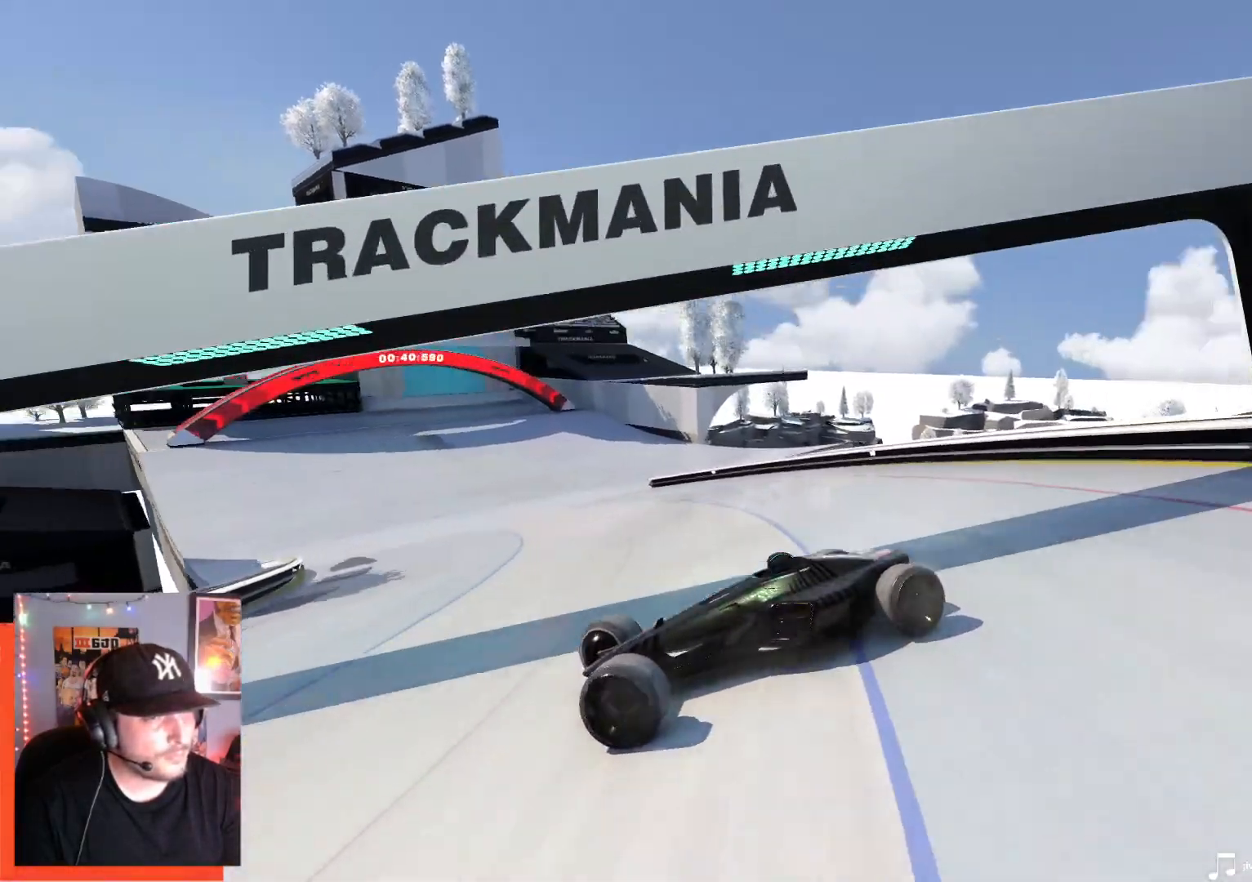
{"keys": ["right", "up"], "events": []}